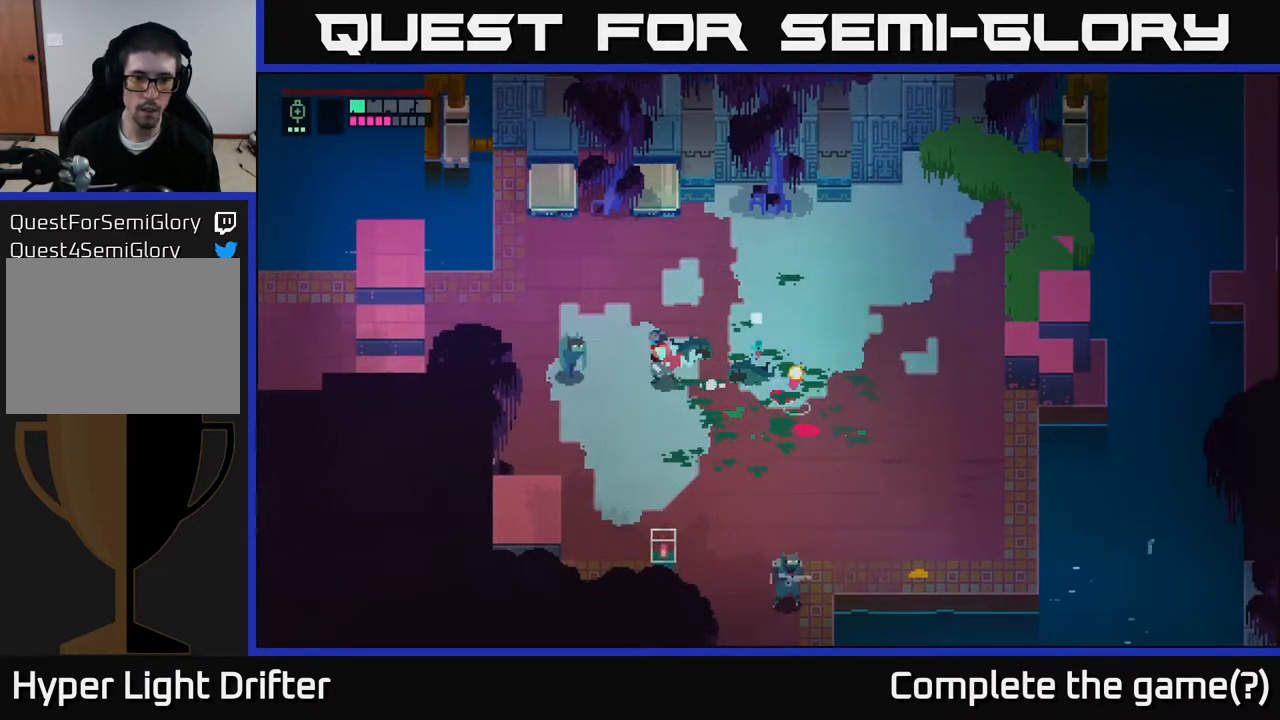
Gameplay with a controller (Xbox layout); each line is a JSON object with the inputs held at the frame after it. "events" lists button and stick changes between this image and that frame as [ms after this image, input, new state], when the widget could be followed in between.
{"buttons": ["X"], "left_stick": "left", "right_stick": "center", "events": [[117, "X", "down"], [267, "X", "up"], [417, "X", "down"]]}
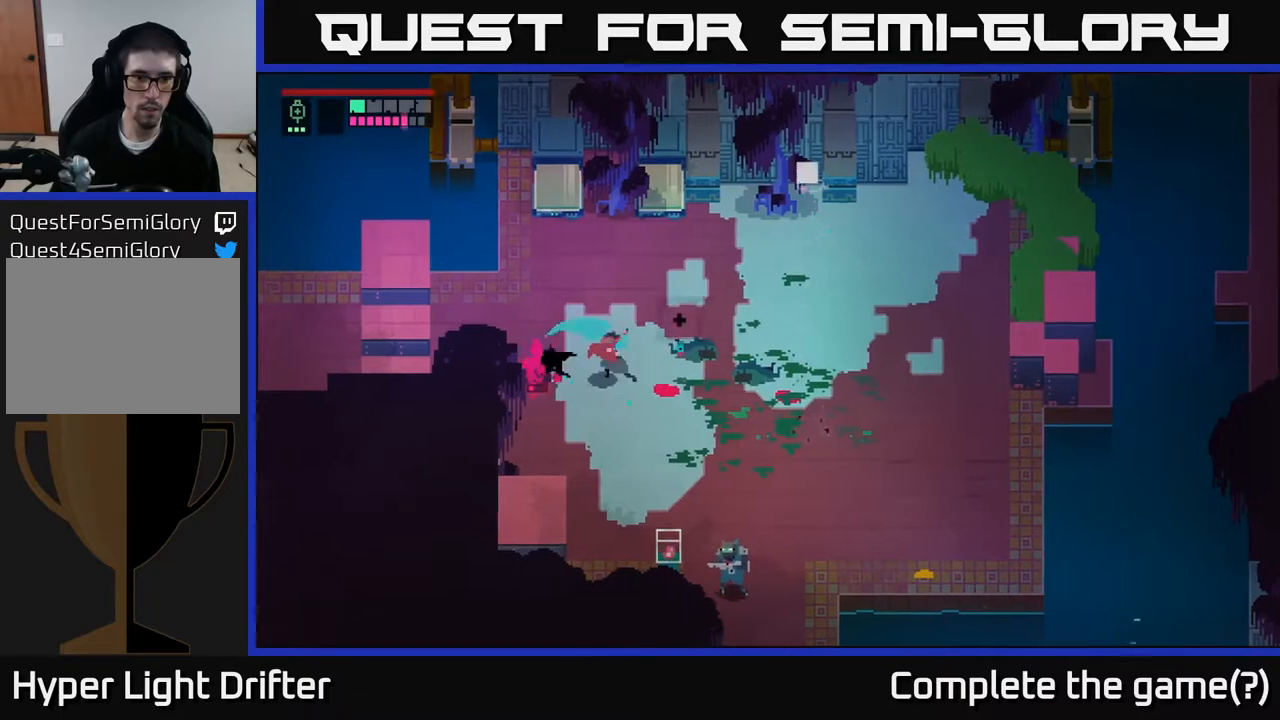
{"buttons": ["L2"], "left_stick": "down-right", "right_stick": "center", "events": [[83, "X", "up"], [233, "left_stick", "down"], [267, "L2", "down"], [317, "left_stick", "down-right"], [333, "R2", "down"], [450, "R2", "up"]]}
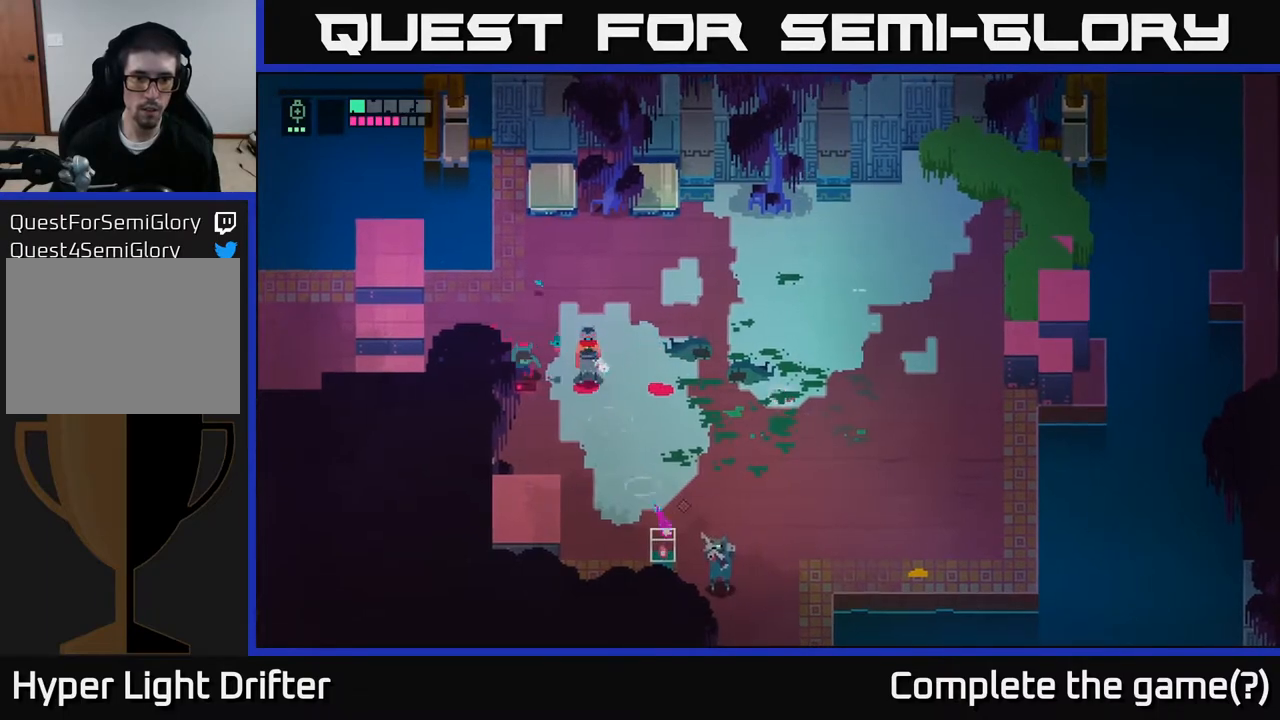
{"buttons": ["A"], "left_stick": "right", "right_stick": "center", "events": [[100, "R2", "down"], [183, "R2", "up"], [267, "A", "down"], [267, "L2", "up"], [317, "left_stick", "right"], [417, "A", "up"], [500, "A", "down"]]}
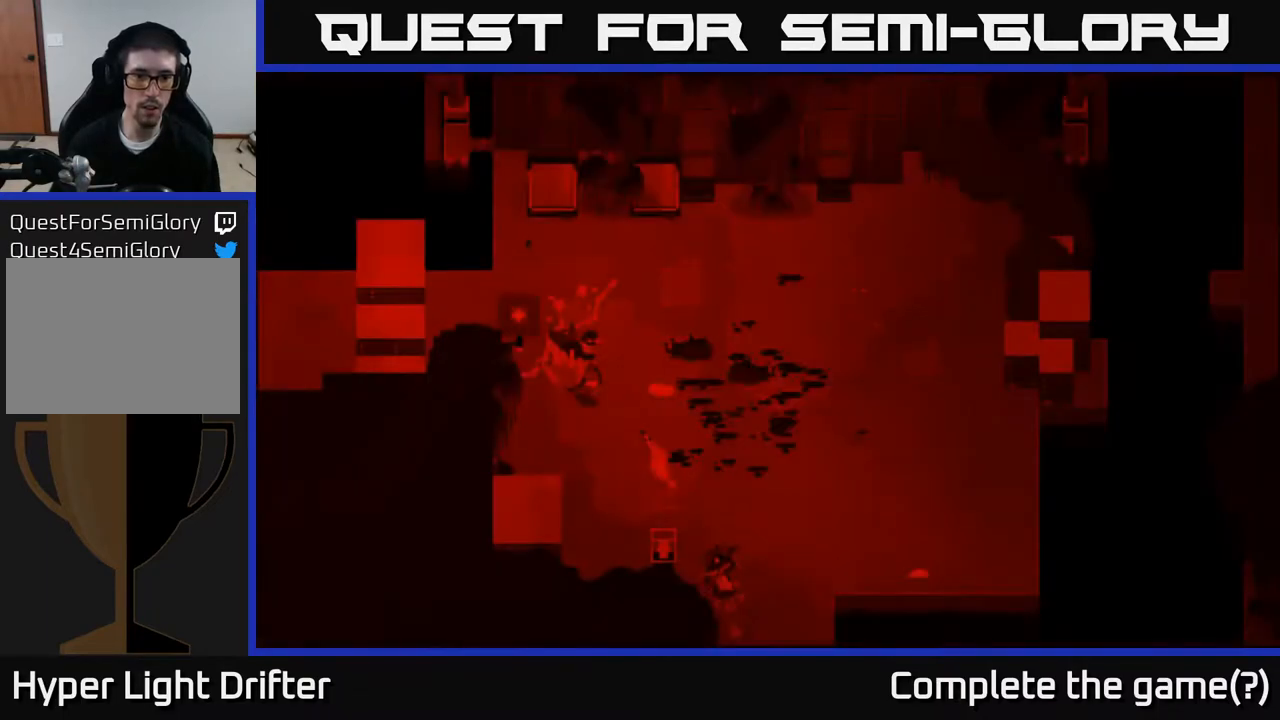
{"buttons": [], "left_stick": "center", "right_stick": "center", "events": [[100, "A", "up"], [217, "A", "down"], [267, "left_stick", "center"], [317, "A", "up"]]}
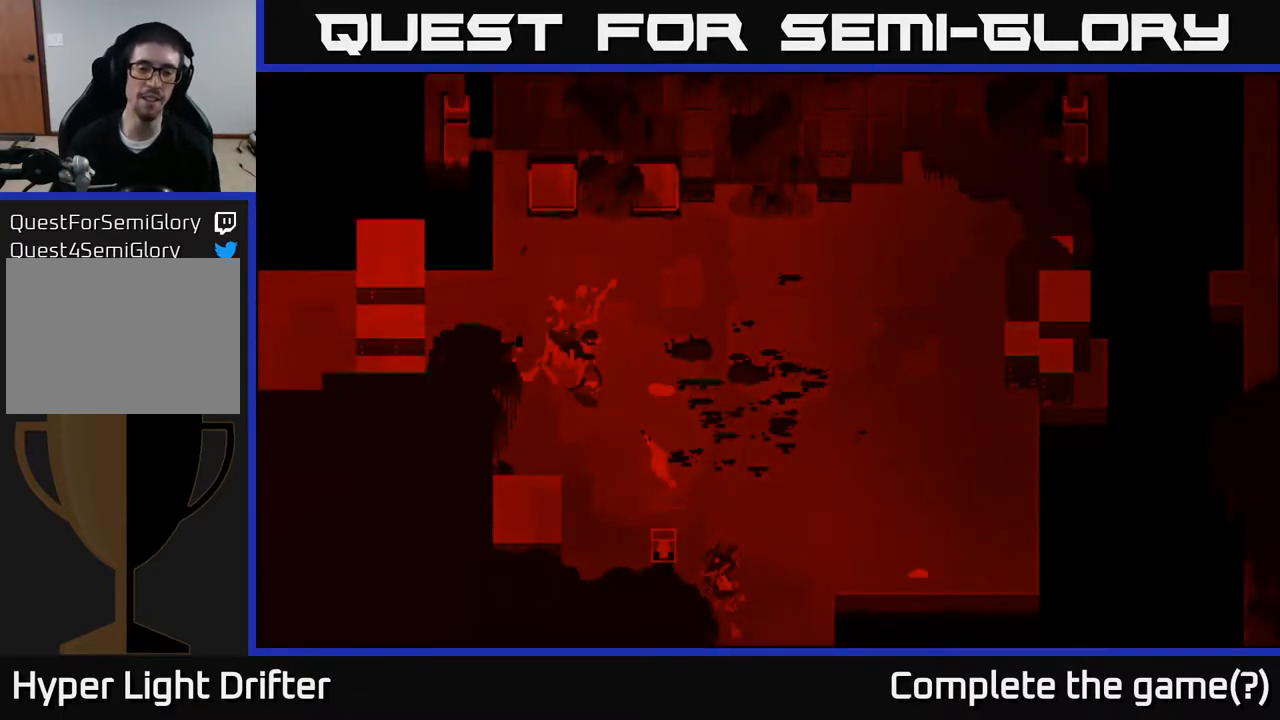
{"buttons": [], "left_stick": "center", "right_stick": "center", "events": []}
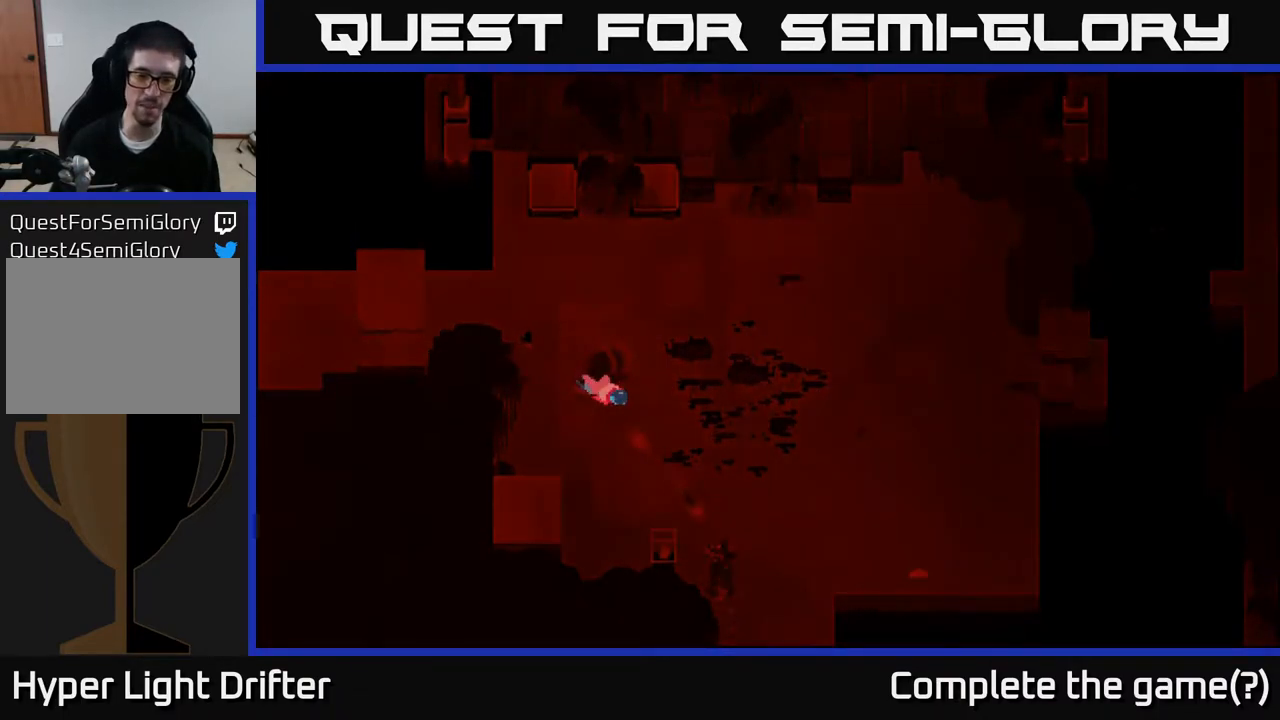
{"buttons": [], "left_stick": "center", "right_stick": "center", "events": []}
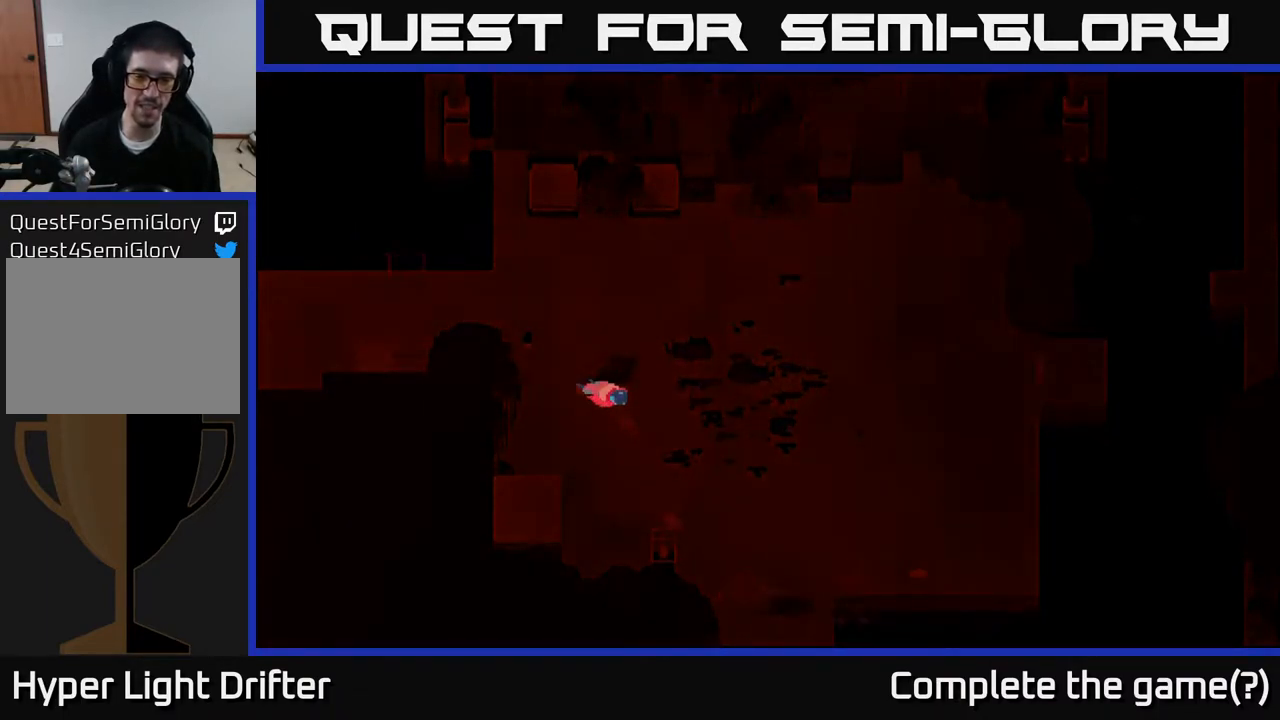
{"buttons": [], "left_stick": "center", "right_stick": "center", "events": []}
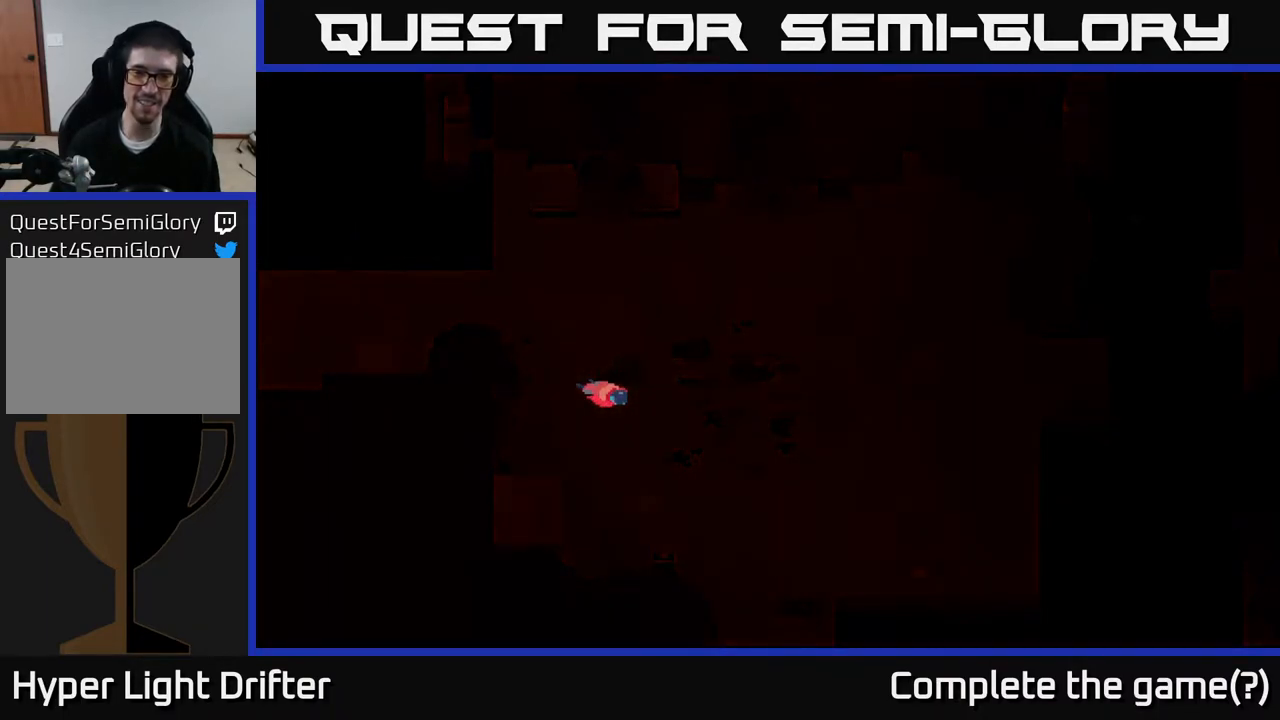
{"buttons": [], "left_stick": "center", "right_stick": "center", "events": []}
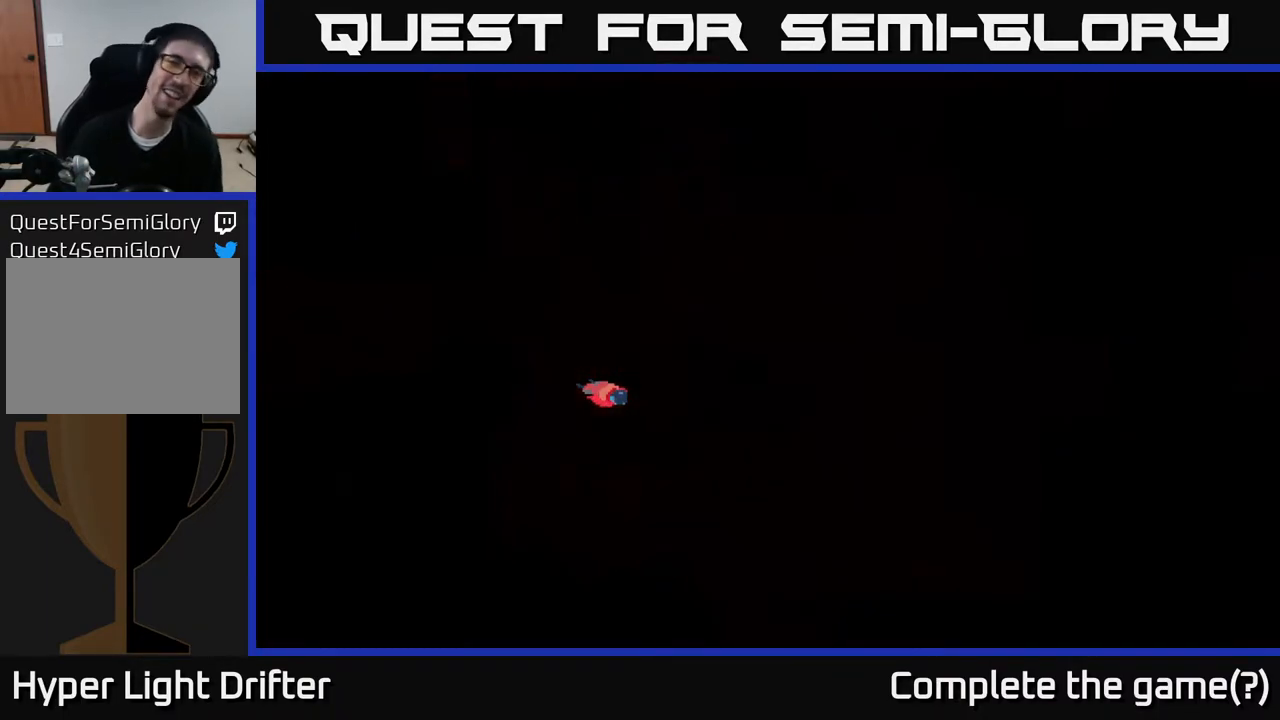
{"buttons": [], "left_stick": "center", "right_stick": "center", "events": []}
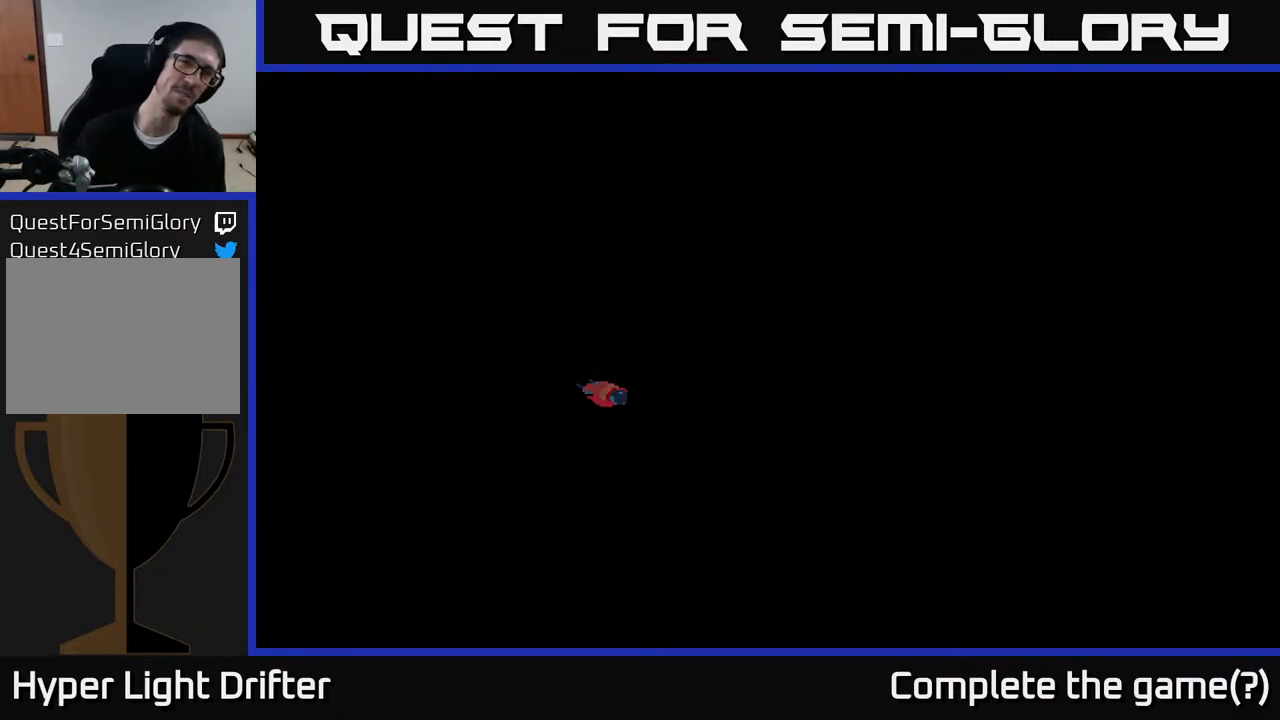
{"buttons": [], "left_stick": "center", "right_stick": "center", "events": []}
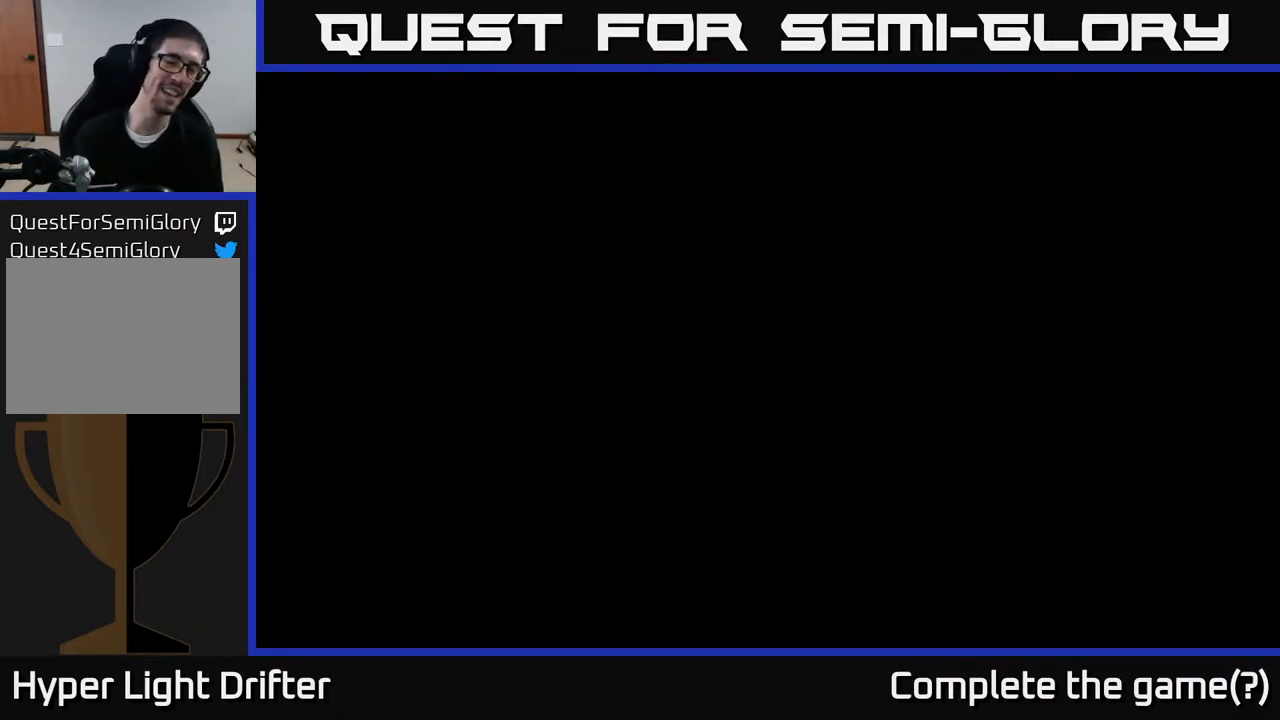
{"buttons": [], "left_stick": "center", "right_stick": "center", "events": []}
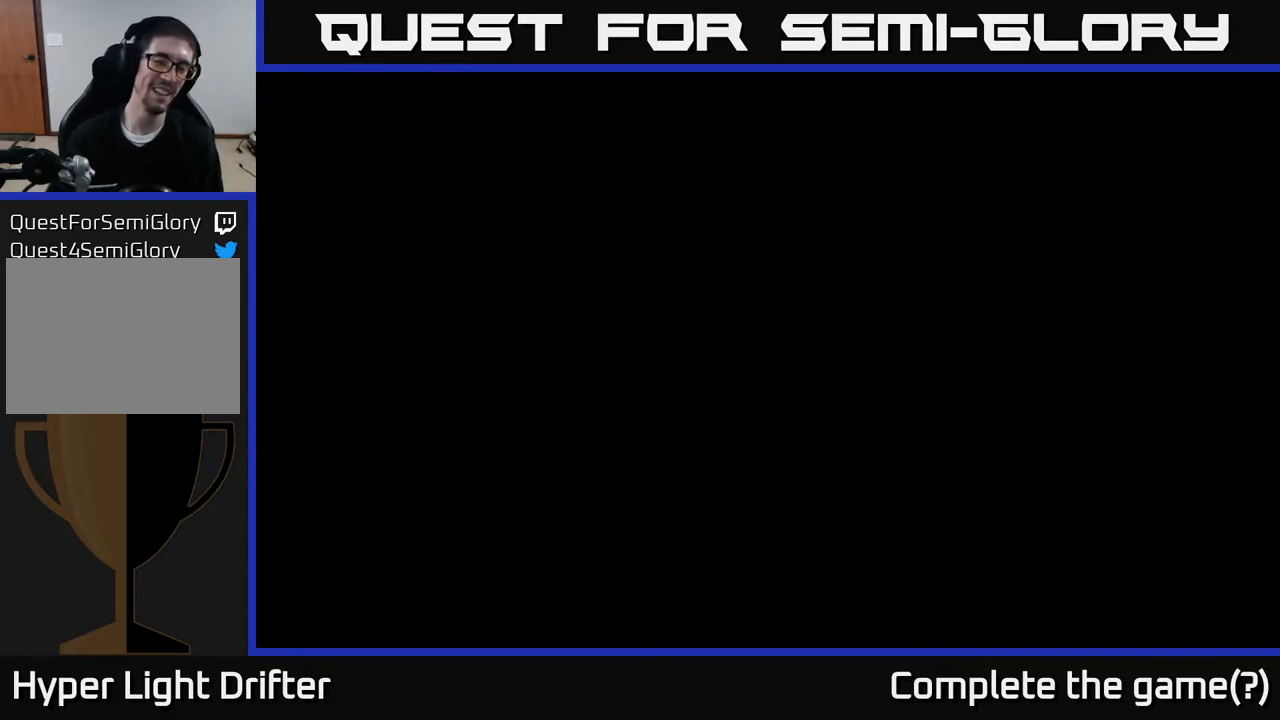
{"buttons": [], "left_stick": "center", "right_stick": "center", "events": []}
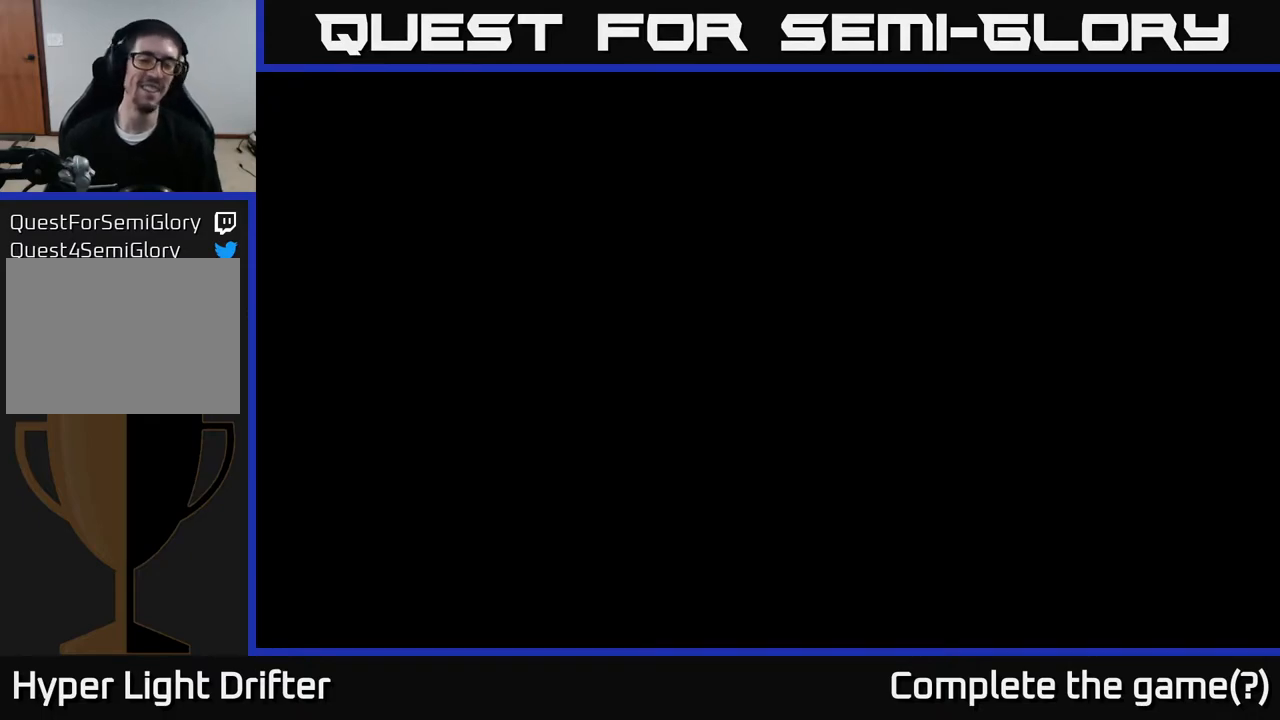
{"buttons": [], "left_stick": "center", "right_stick": "center", "events": [[50, "A", "down"], [183, "A", "up"]]}
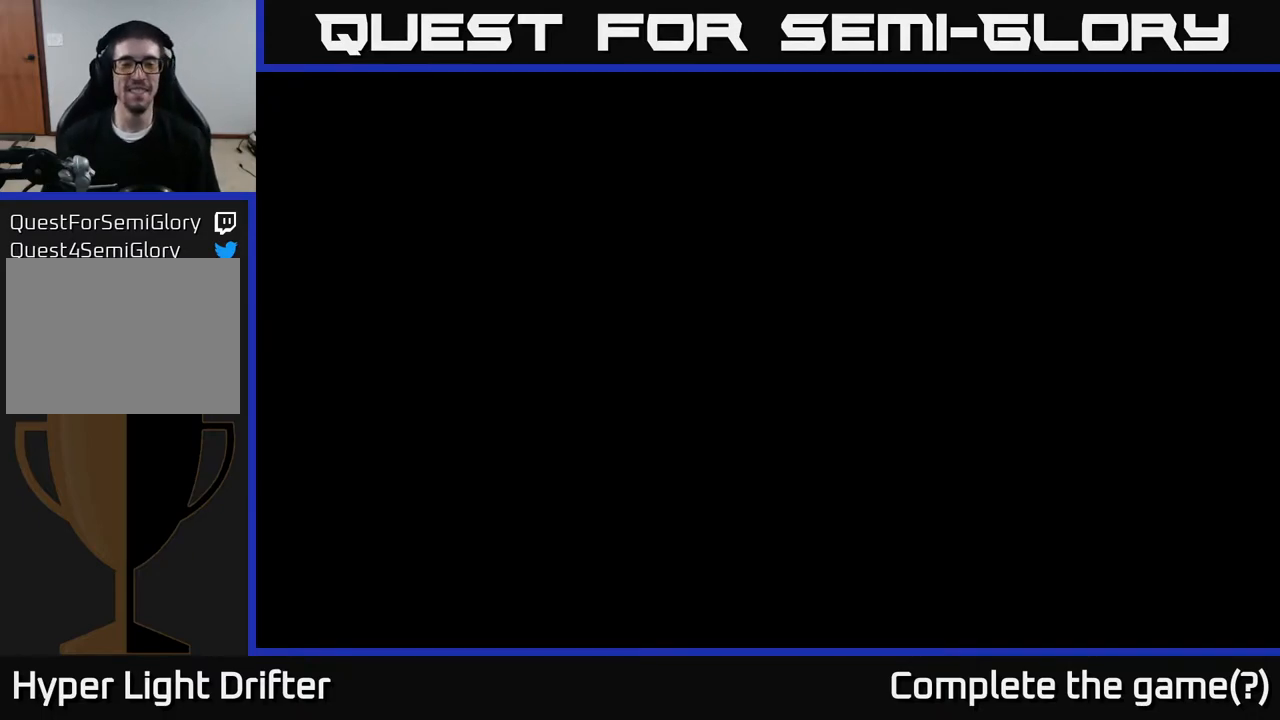
{"buttons": [], "left_stick": "center", "right_stick": "center", "events": []}
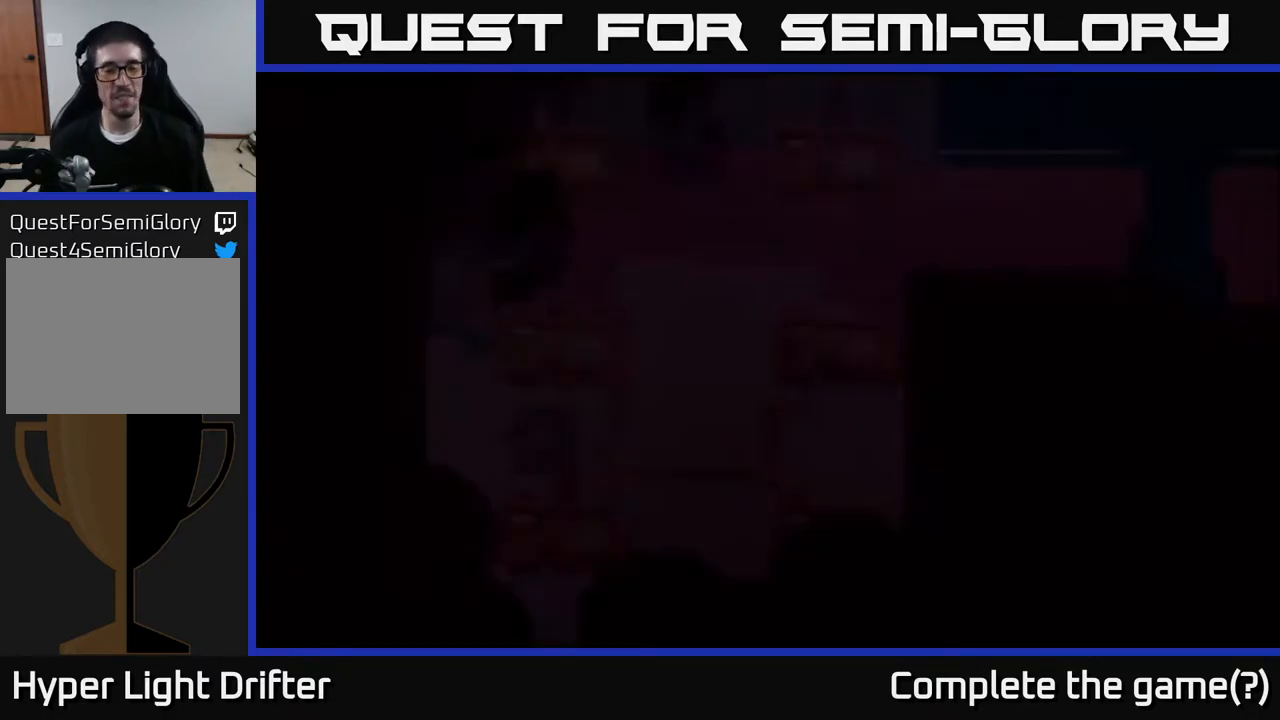
{"buttons": [], "left_stick": "center", "right_stick": "center", "events": []}
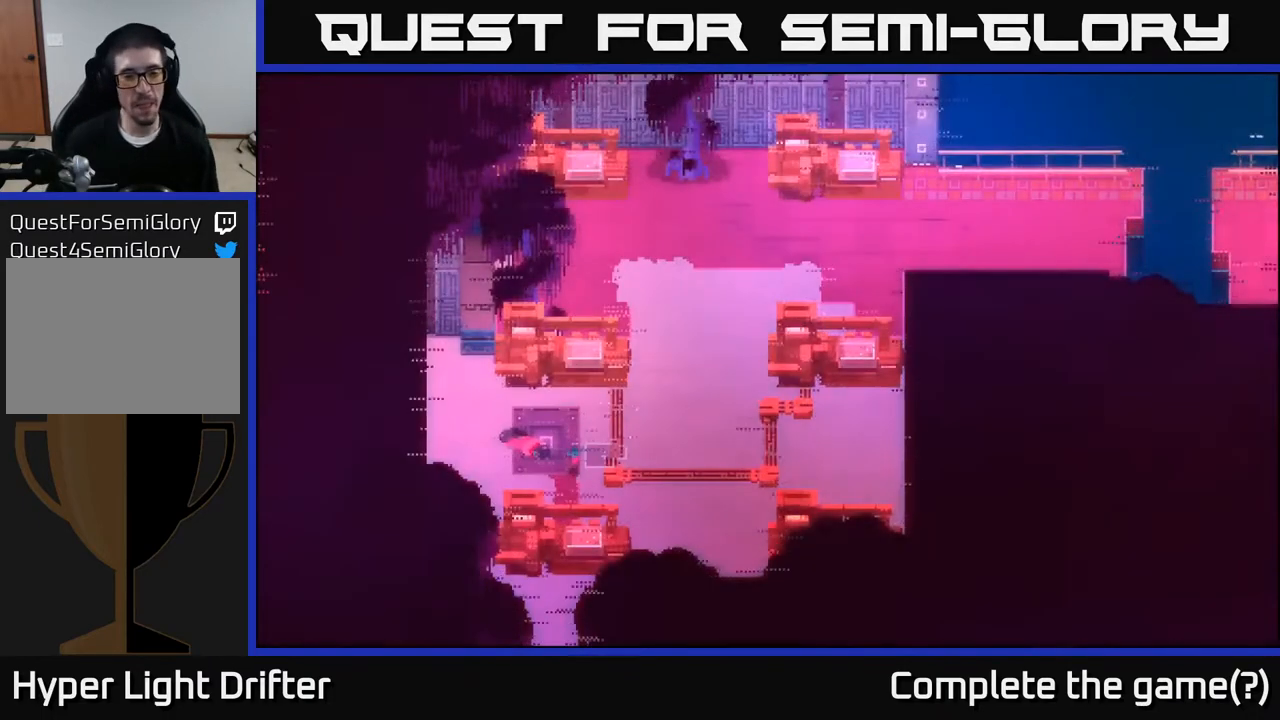
{"buttons": [], "left_stick": "center", "right_stick": "center", "events": []}
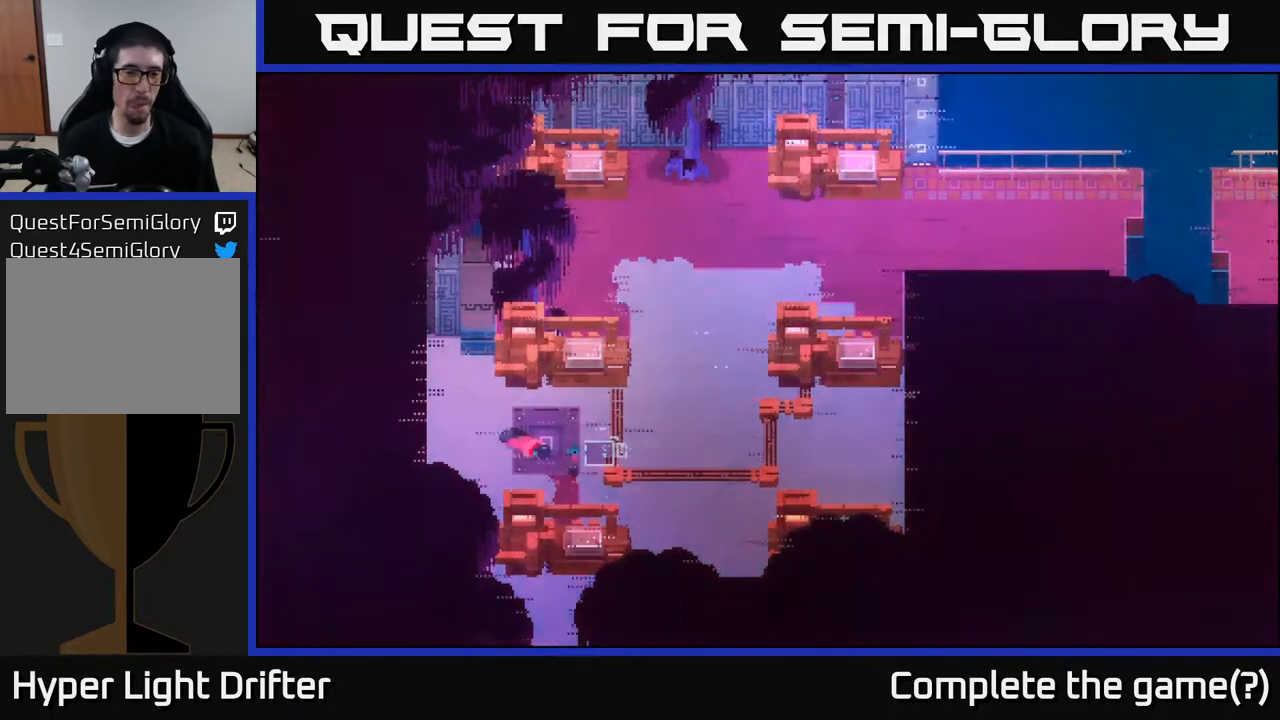
{"buttons": [], "left_stick": "right", "right_stick": "center", "events": [[33, "left_stick", "up-right"], [383, "left_stick", "right"]]}
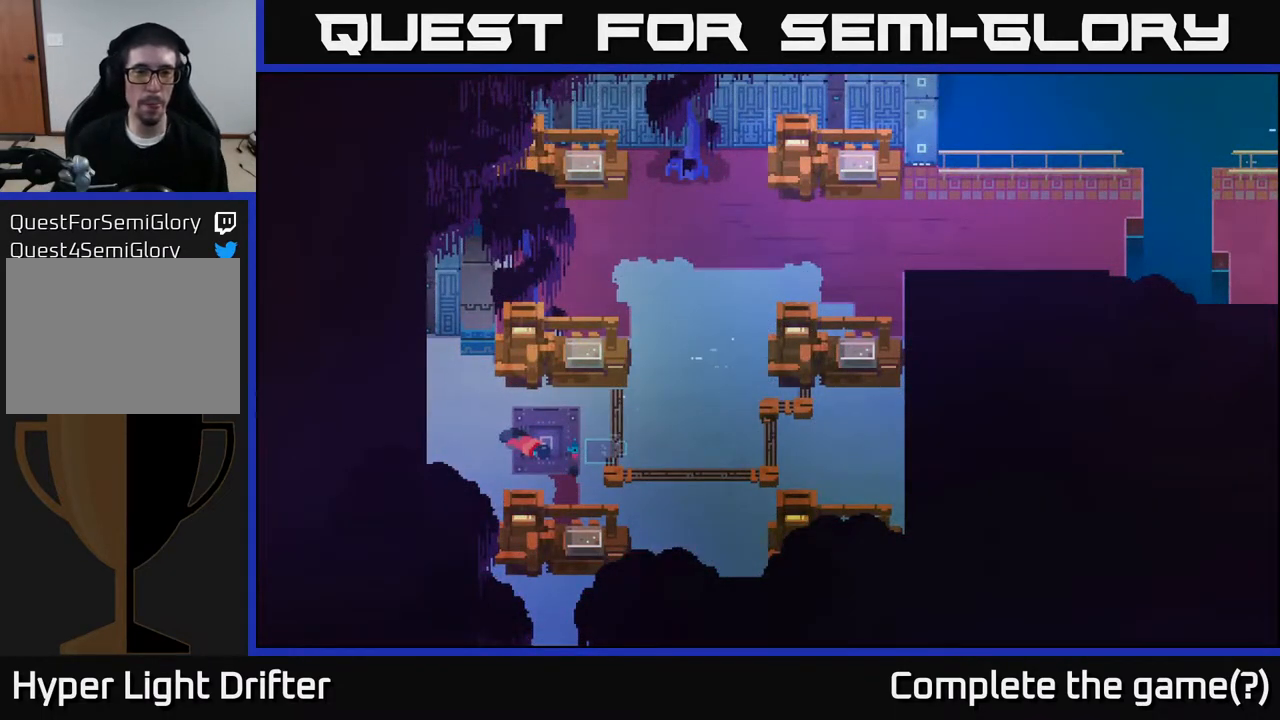
{"buttons": [], "left_stick": "right", "right_stick": "center", "events": []}
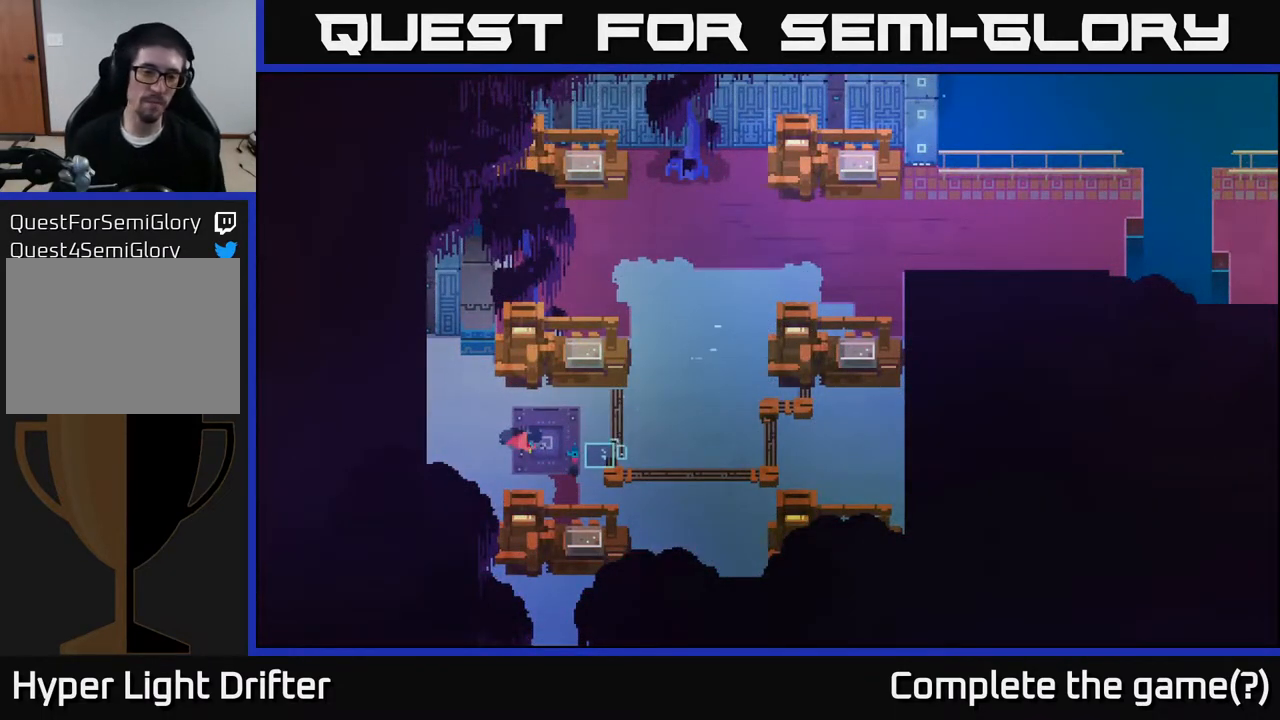
{"buttons": [], "left_stick": "right", "right_stick": "center", "events": []}
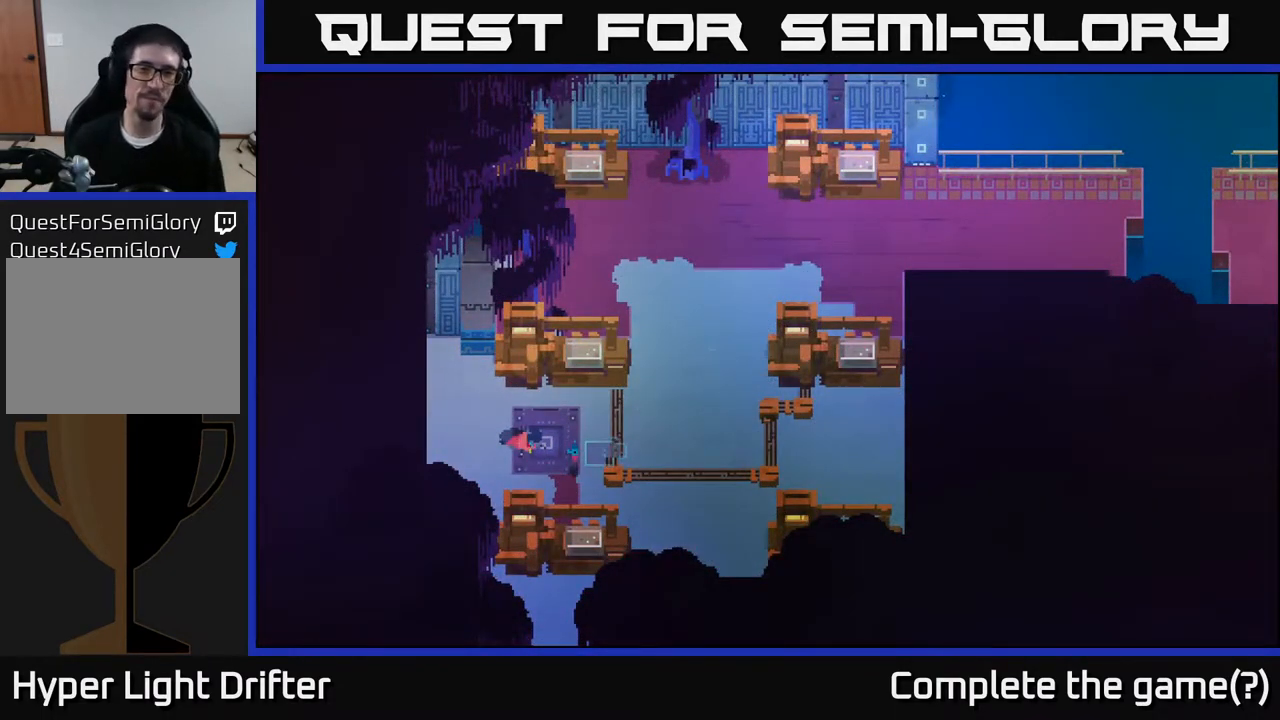
{"buttons": [], "left_stick": "right", "right_stick": "center", "events": [[67, "A", "down"], [167, "A", "up"]]}
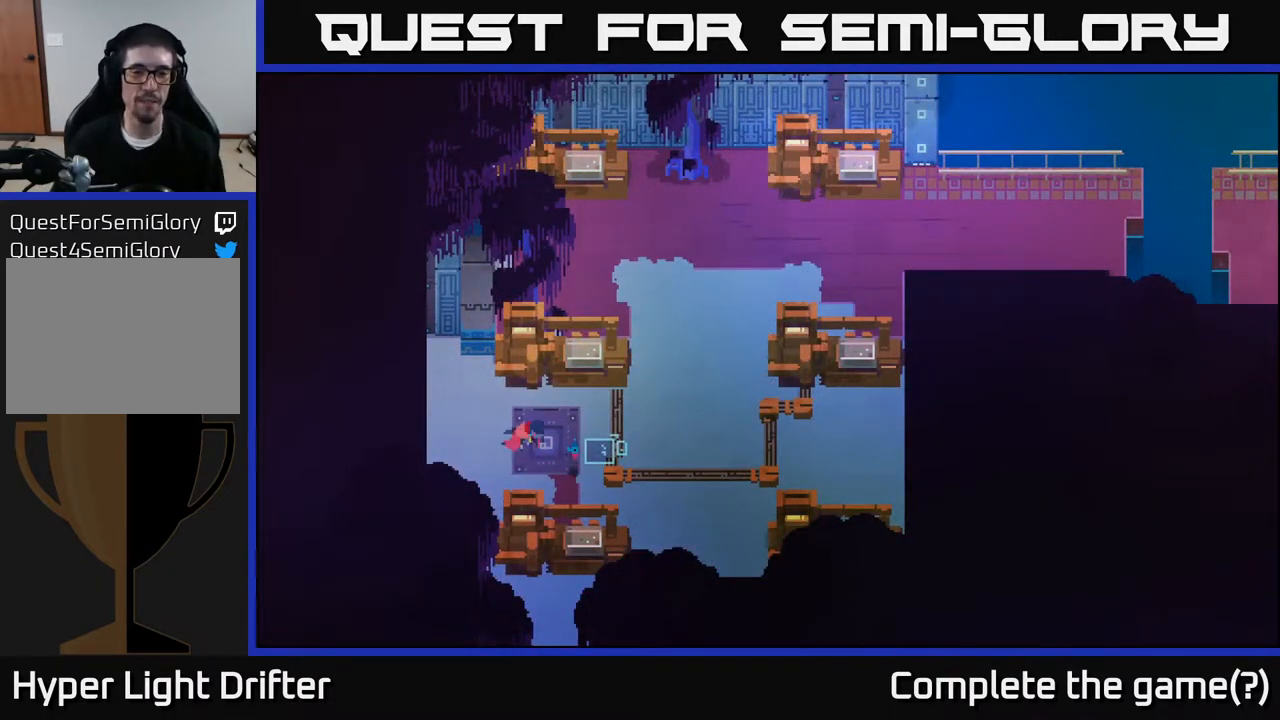
{"buttons": [], "left_stick": "right", "right_stick": "center", "events": [[283, "left_stick", "down-right"], [467, "left_stick", "right"]]}
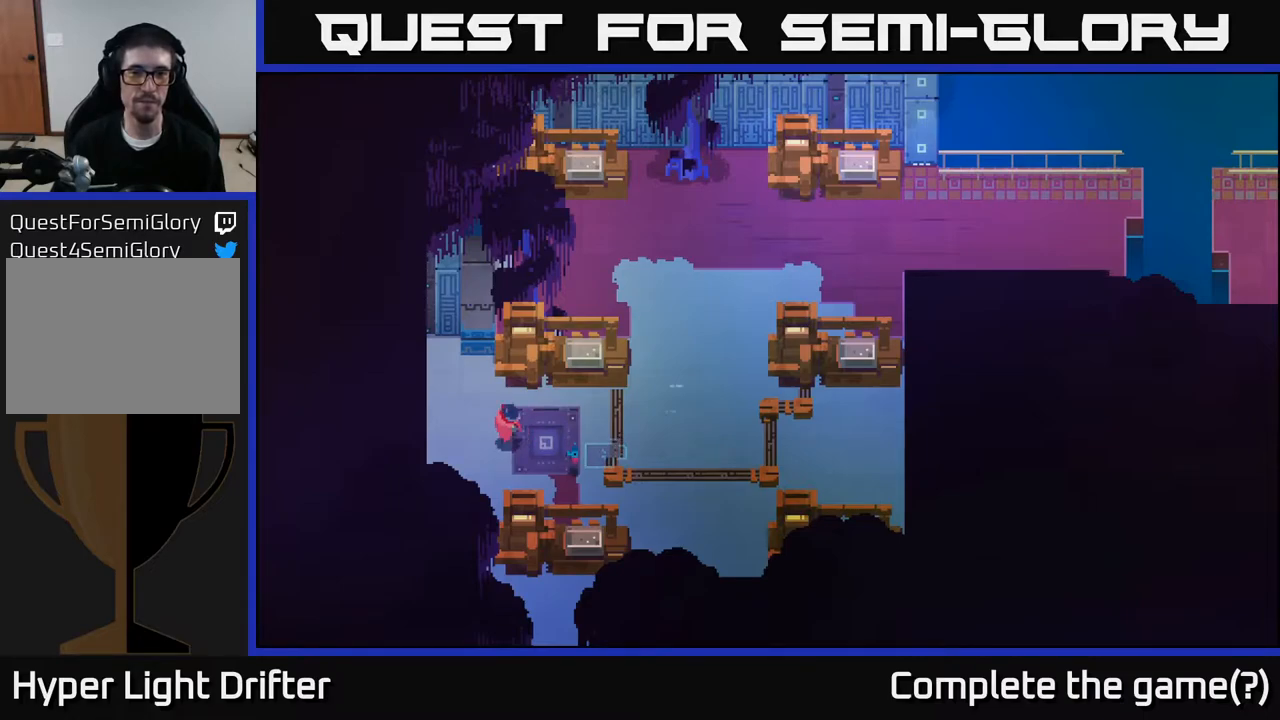
{"buttons": [], "left_stick": "right", "right_stick": "center", "events": []}
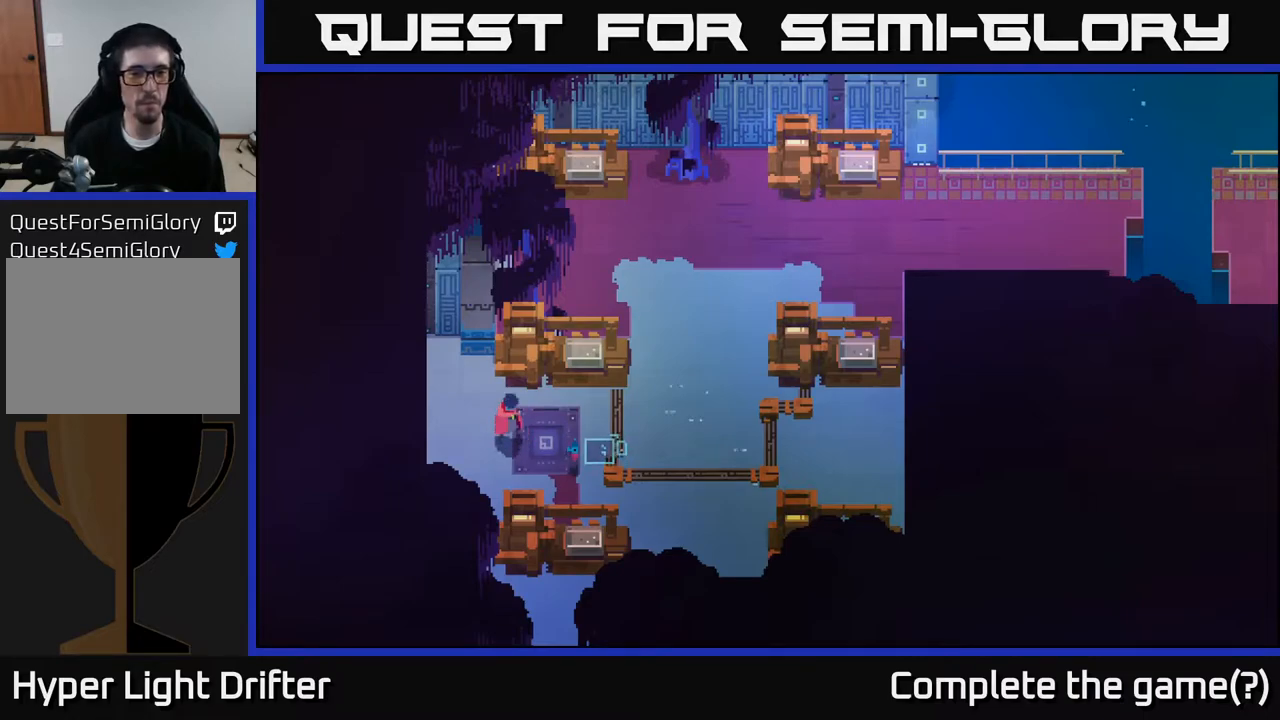
{"buttons": [], "left_stick": "left", "right_stick": "center", "events": [[183, "left_stick", "left"]]}
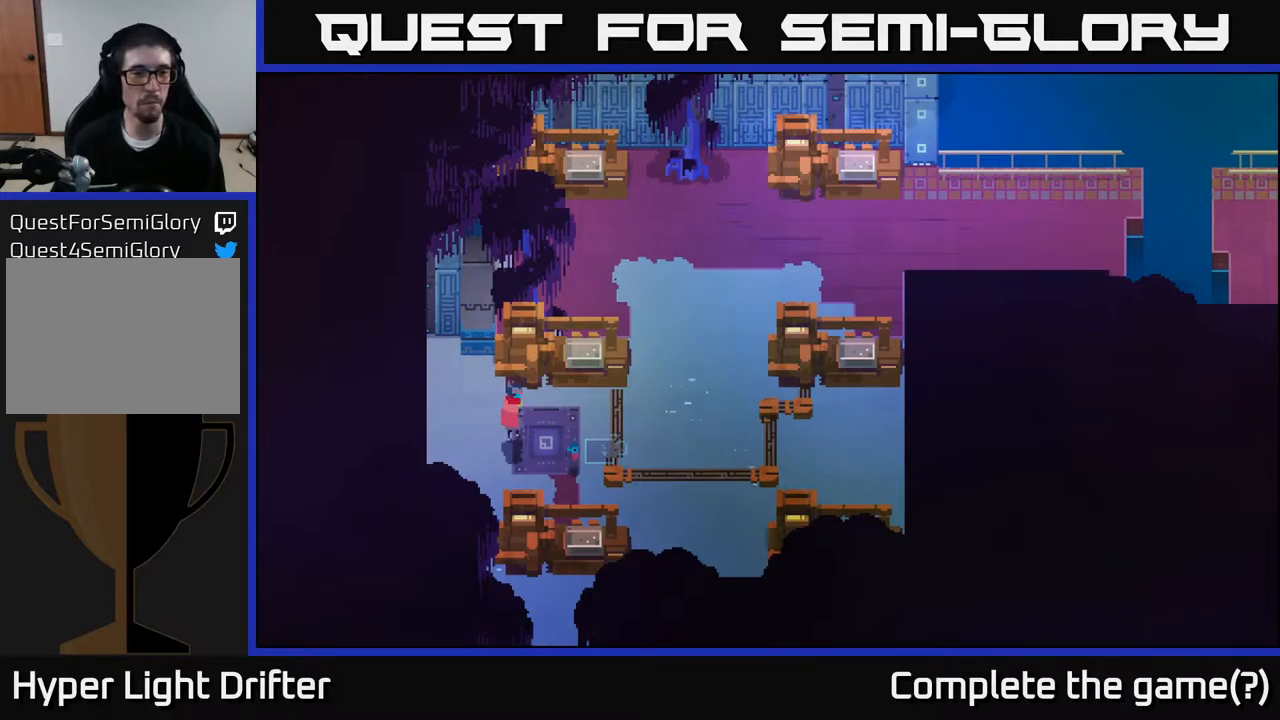
{"buttons": [], "left_stick": "up-left", "right_stick": "center", "events": [[433, "left_stick", "up-left"]]}
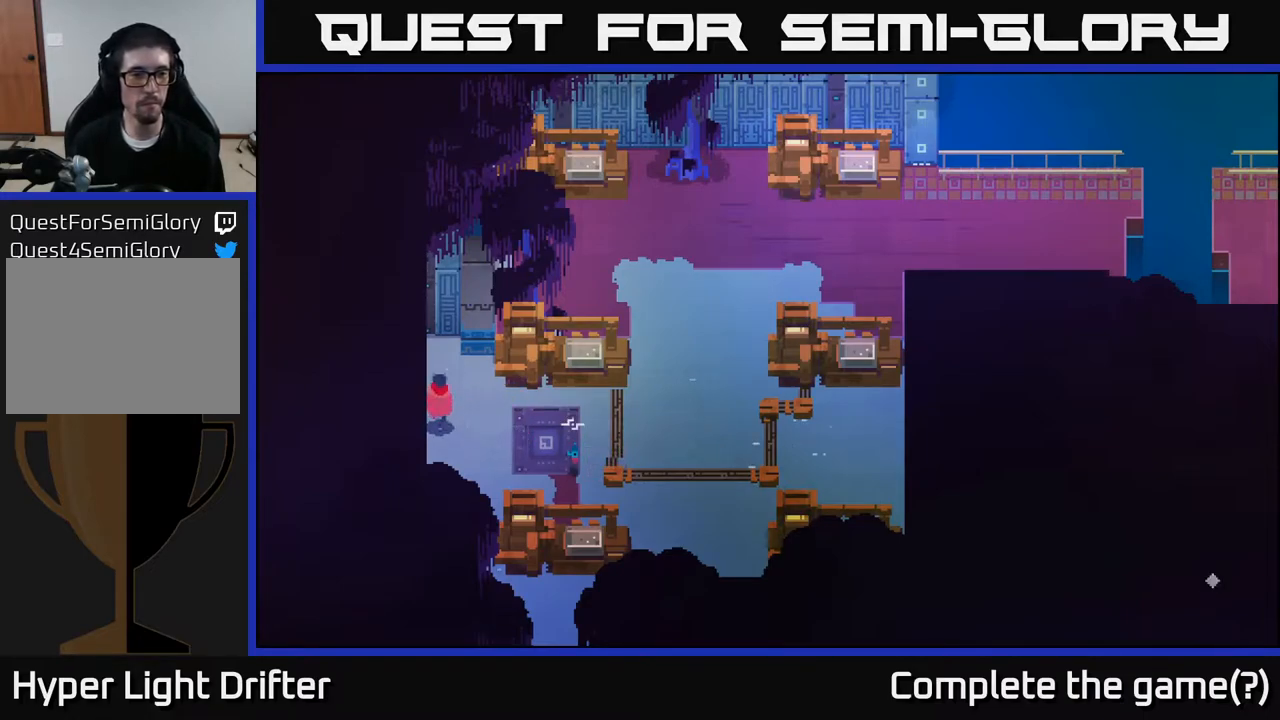
{"buttons": [], "left_stick": "down-right", "right_stick": "center", "events": [[467, "left_stick", "down-right"]]}
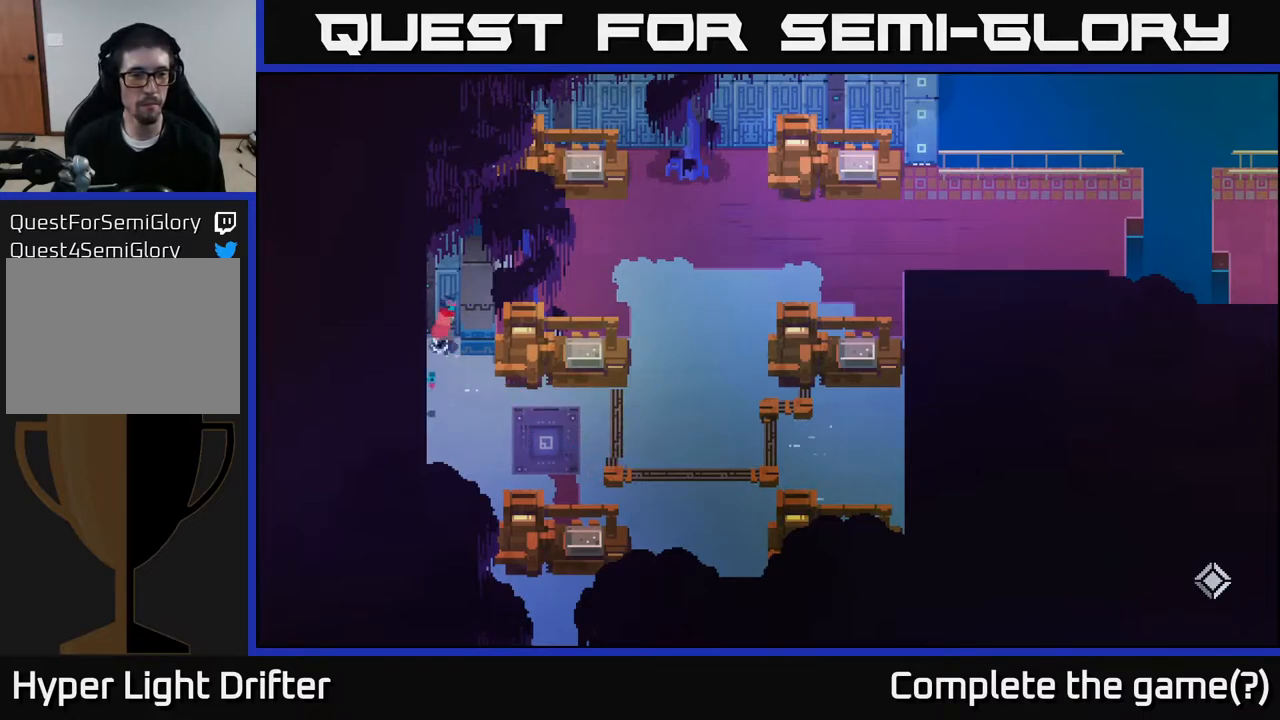
{"buttons": [], "left_stick": "right", "right_stick": "center", "events": [[350, "A", "down"], [467, "A", "up"], [467, "left_stick", "right"]]}
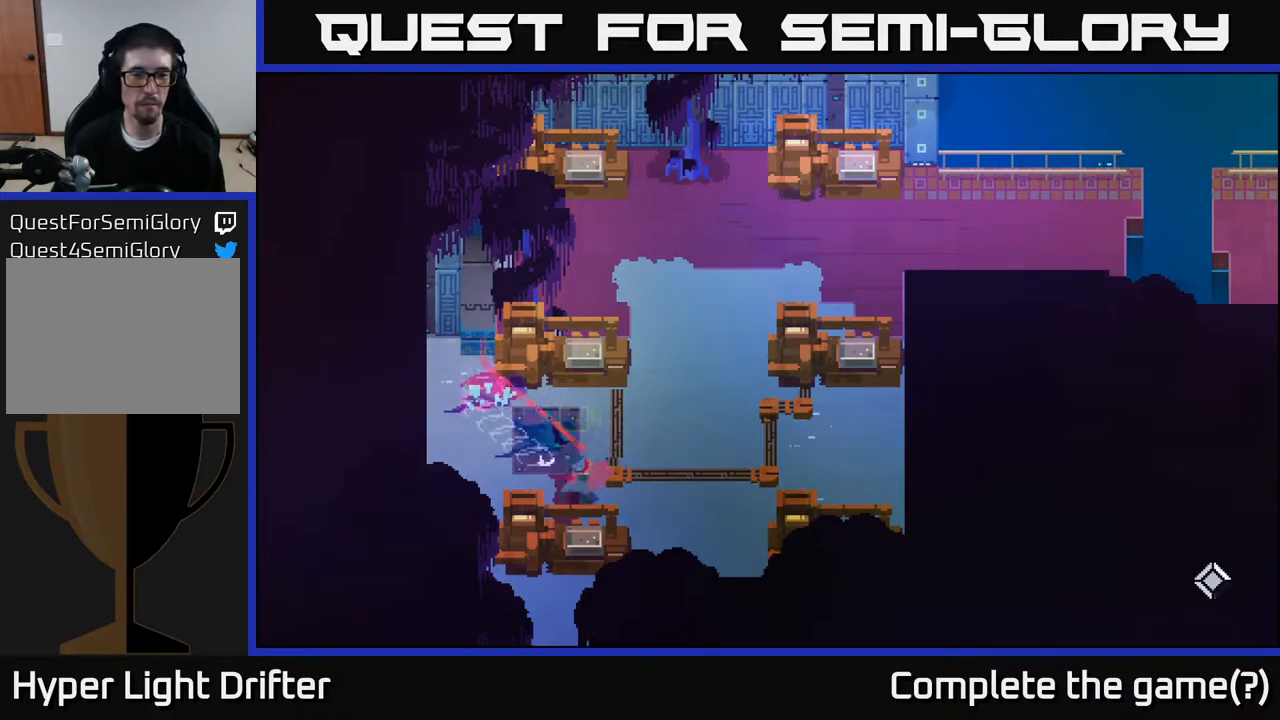
{"buttons": [], "left_stick": "up", "right_stick": "center", "events": [[83, "left_stick", "up-right"], [117, "A", "down"], [200, "A", "up"], [350, "left_stick", "up"], [450, "A", "down"], [500, "A", "up"]]}
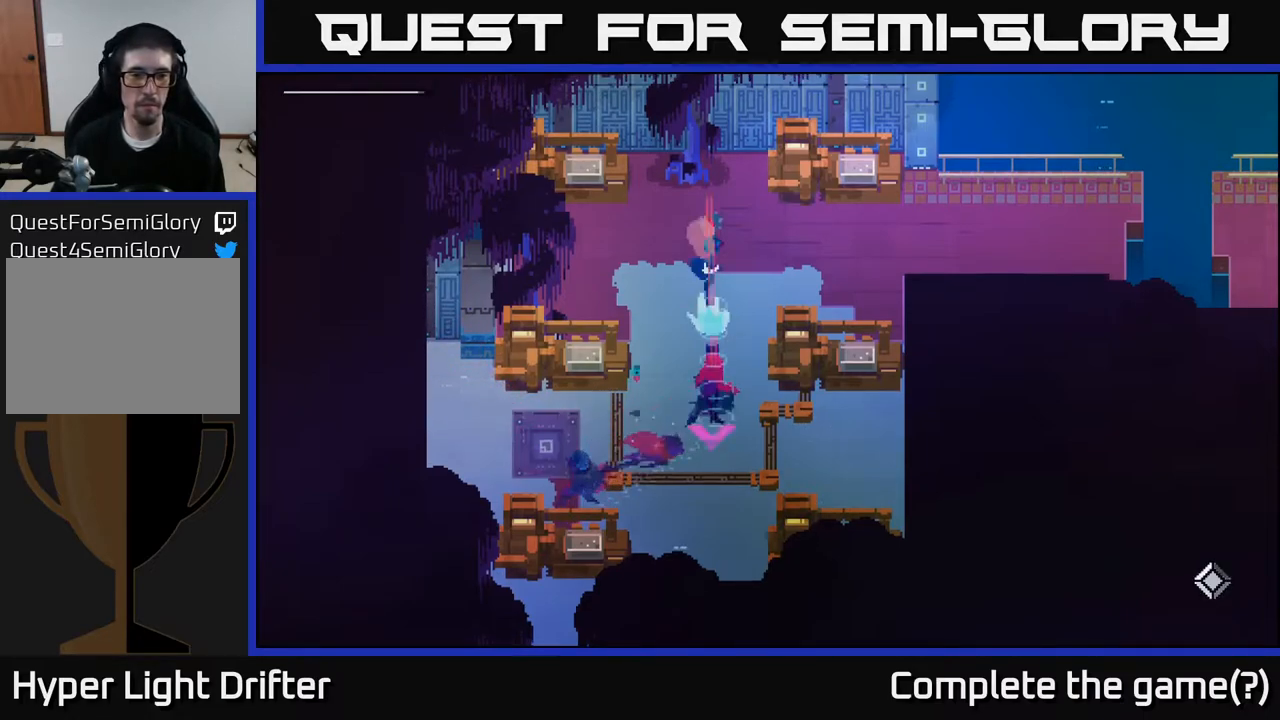
{"buttons": ["A"], "left_stick": "right", "right_stick": "center", "events": [[117, "left_stick", "right"], [200, "A", "down"], [283, "A", "up"], [467, "A", "down"]]}
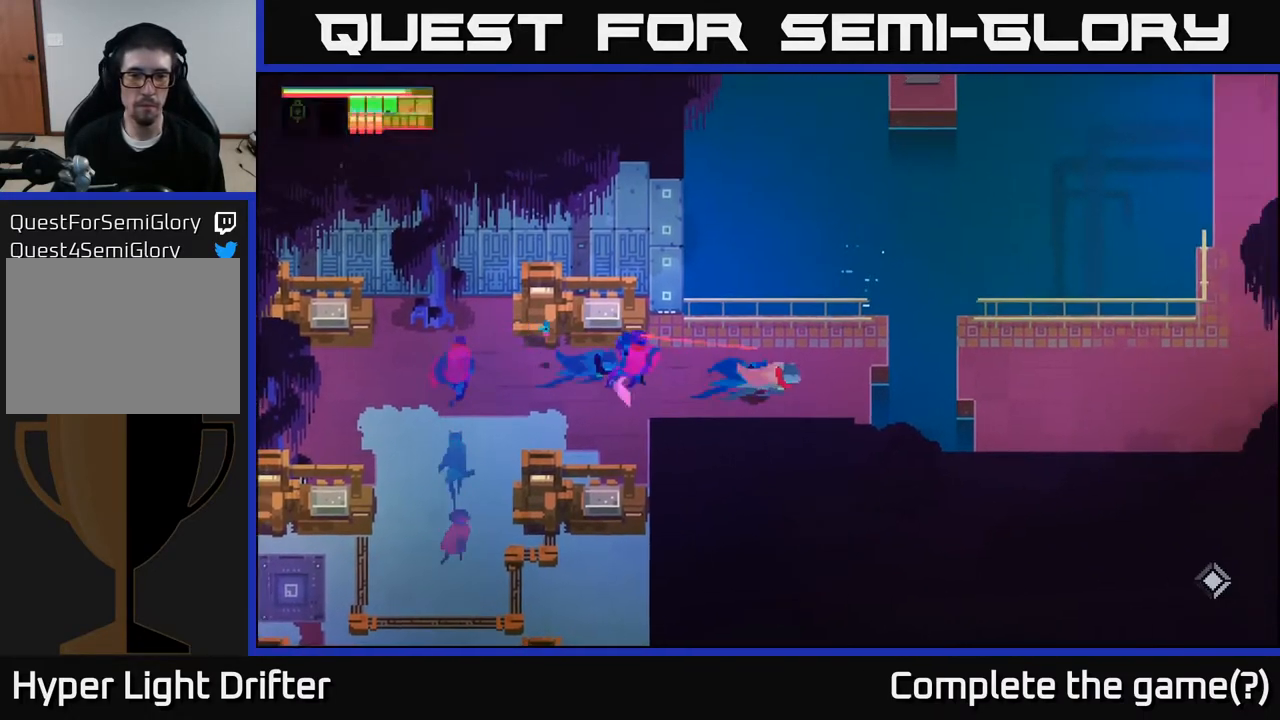
{"buttons": ["A"], "left_stick": "right", "right_stick": "center", "events": [[83, "A", "up"], [233, "A", "down"], [367, "A", "up"], [500, "A", "down"]]}
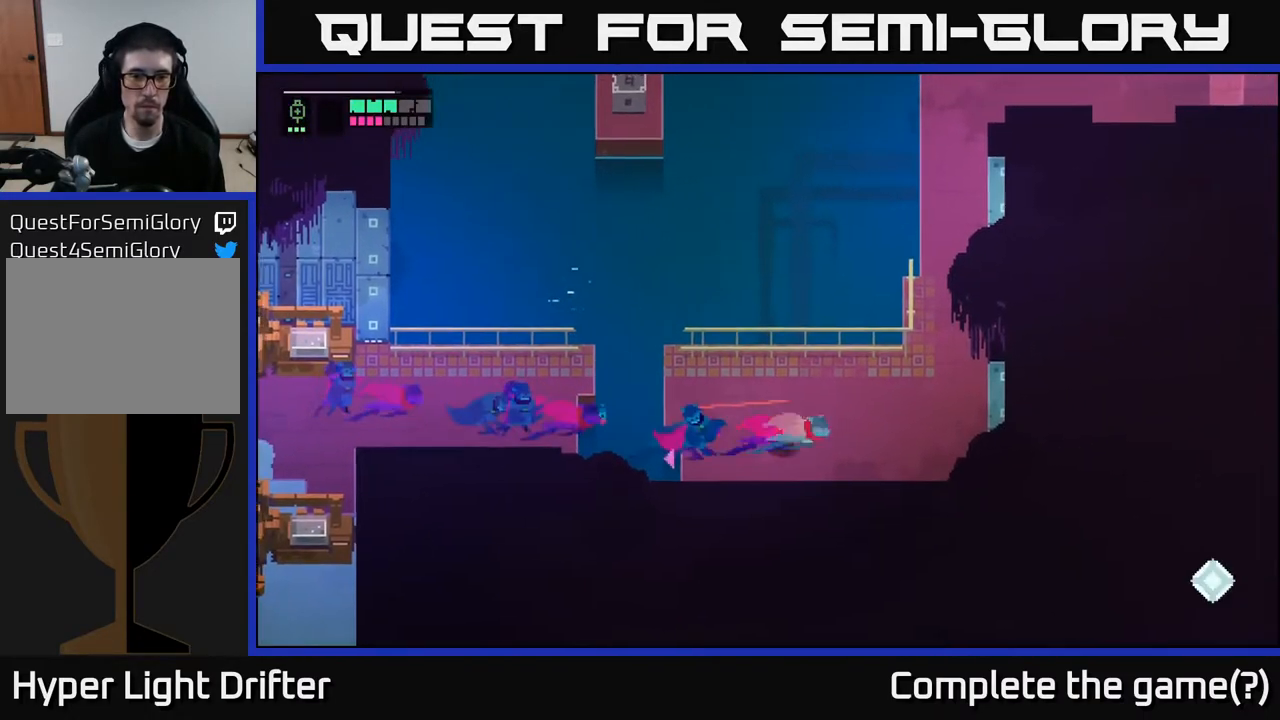
{"buttons": [], "left_stick": "up", "right_stick": "center", "events": [[133, "A", "up"], [217, "left_stick", "up-right"], [317, "A", "down"], [333, "left_stick", "up"], [383, "A", "up"]]}